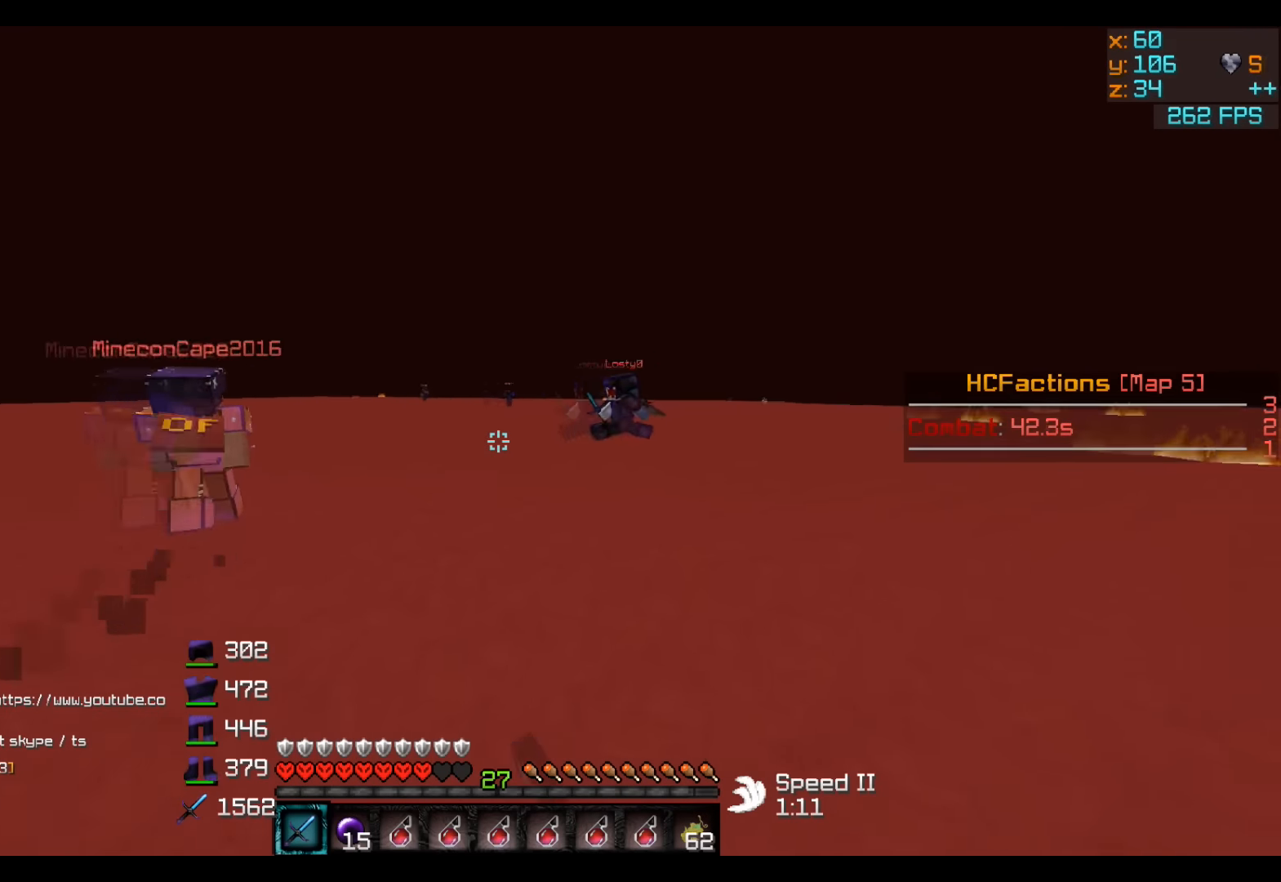
Gameplay with keyboard; each line is a JSON object with the keys held at the frame after it. "events" lists presses ("down") and releases ("up") of "a", "d", "s" and "w" between this image and that frame as [ms after this image, input, new state], when the widget could be followed in between. No other keys are recorded. Mouse input is not recorded.
{"keys": ["w"], "events": [[350, "d", "up"]]}
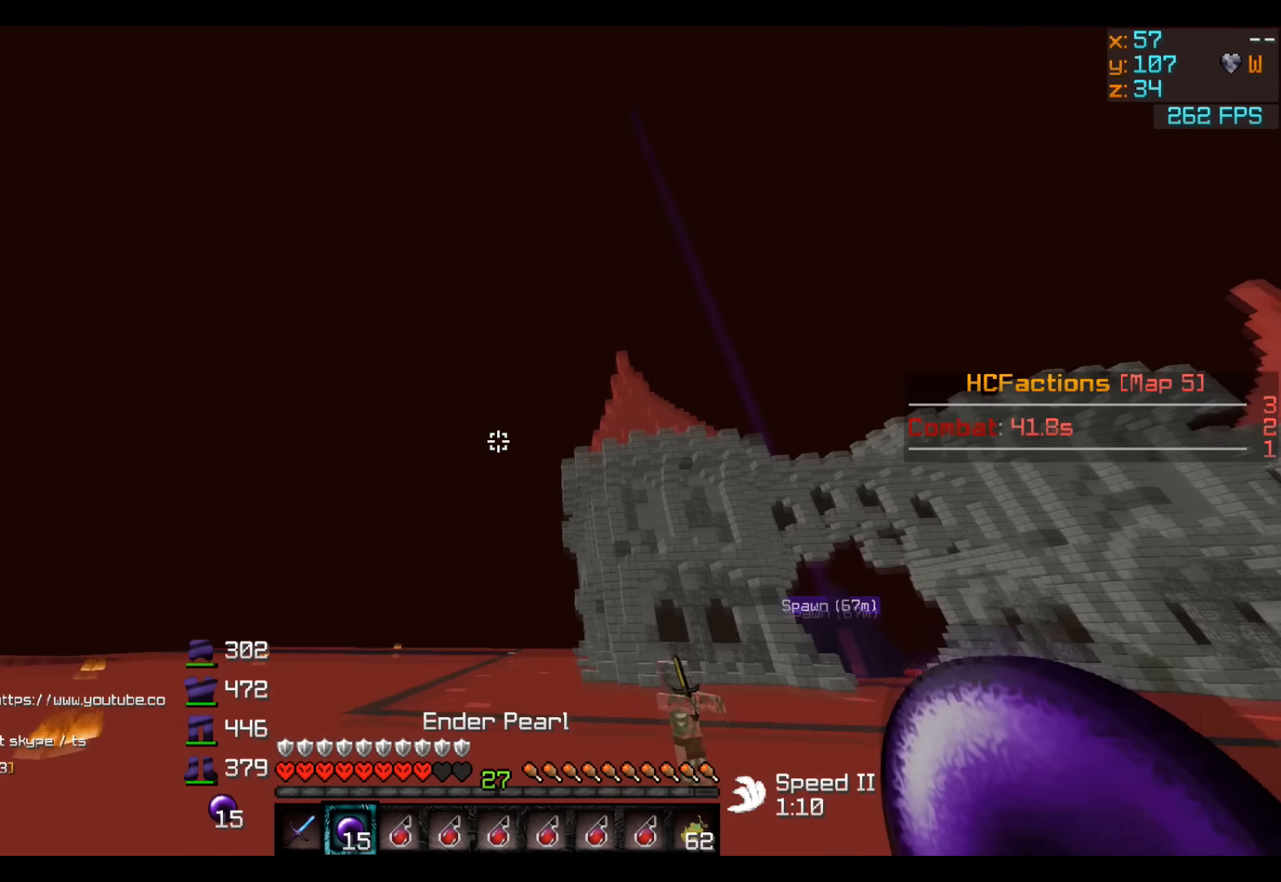
{"keys": ["d", "w"], "events": [[100, "d", "down"]]}
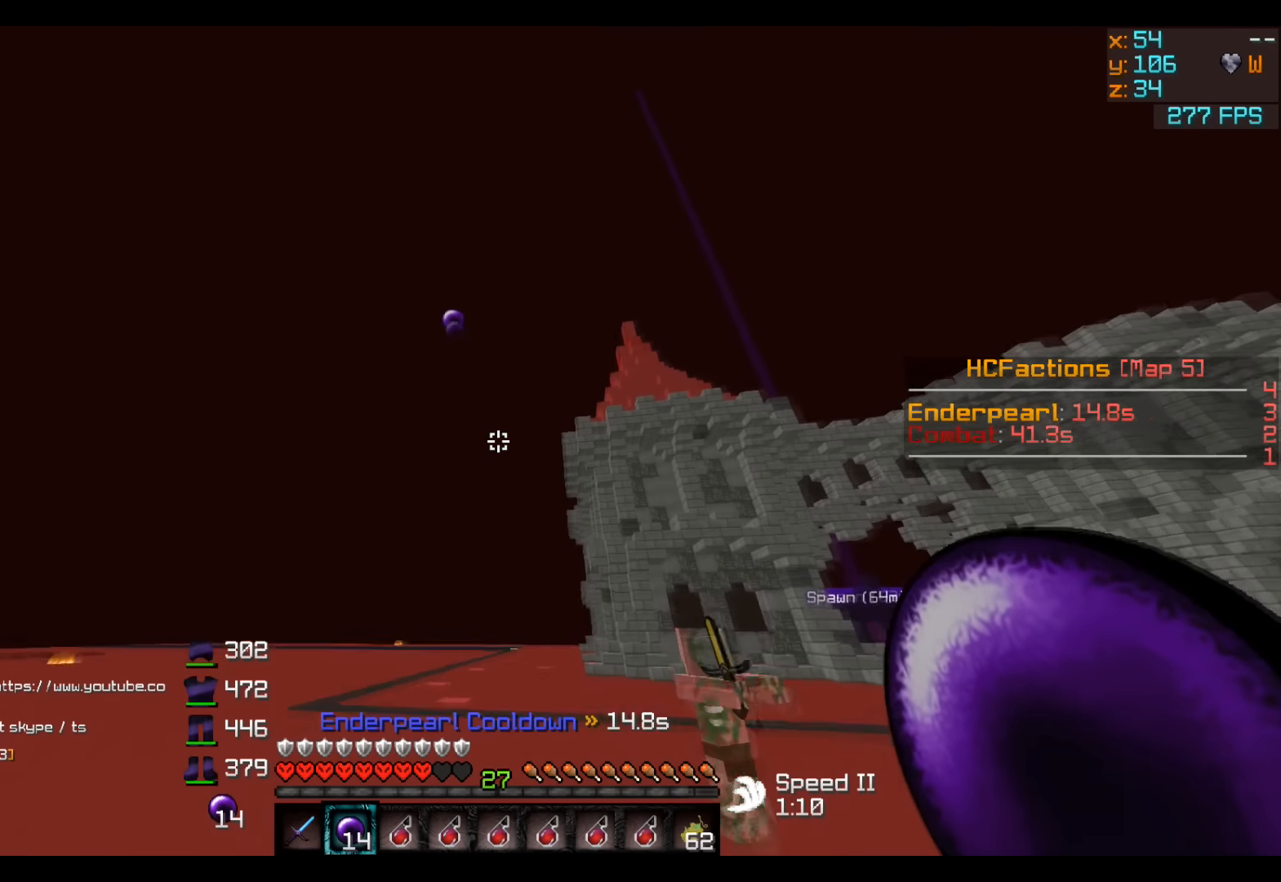
{"keys": ["w"], "events": [[150, "d", "up"]]}
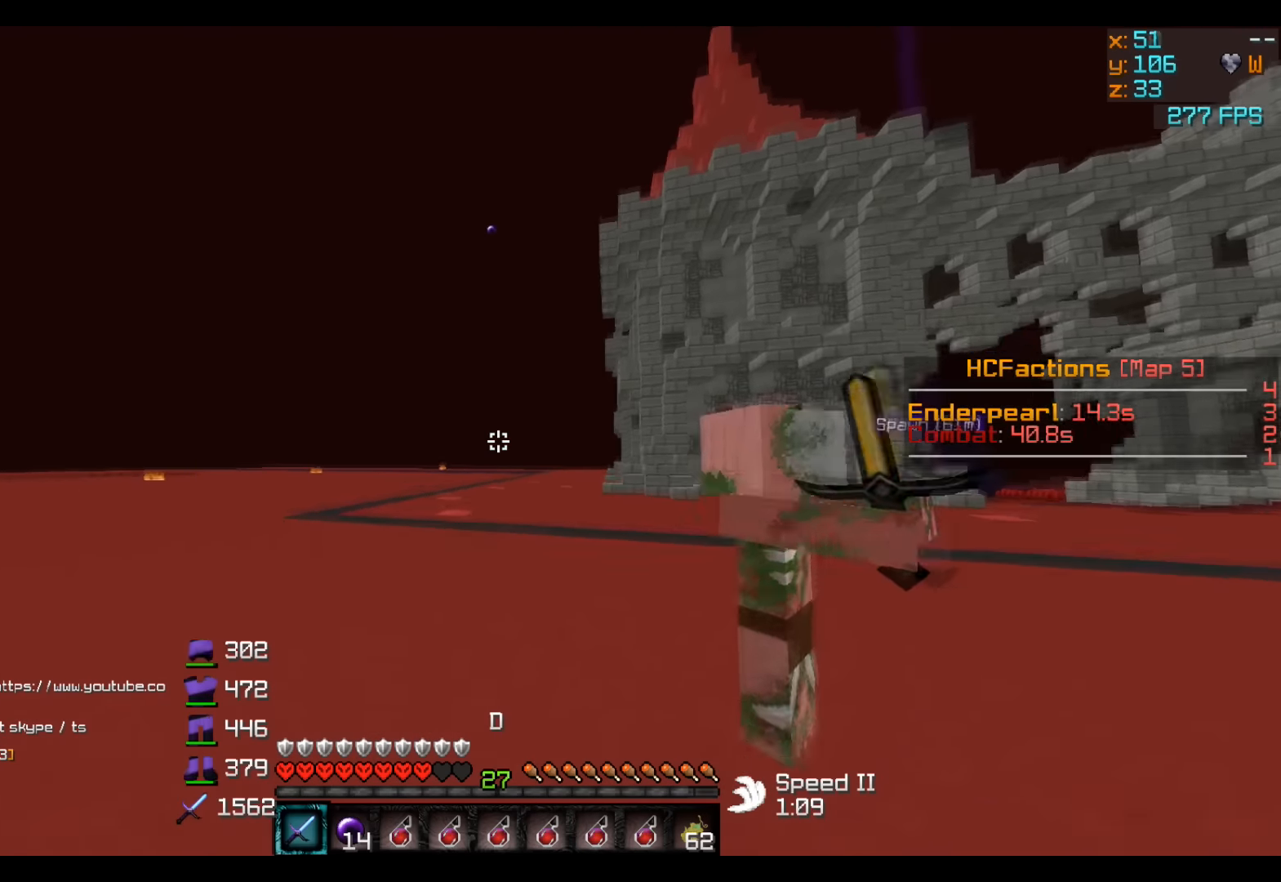
{"keys": ["w"], "events": []}
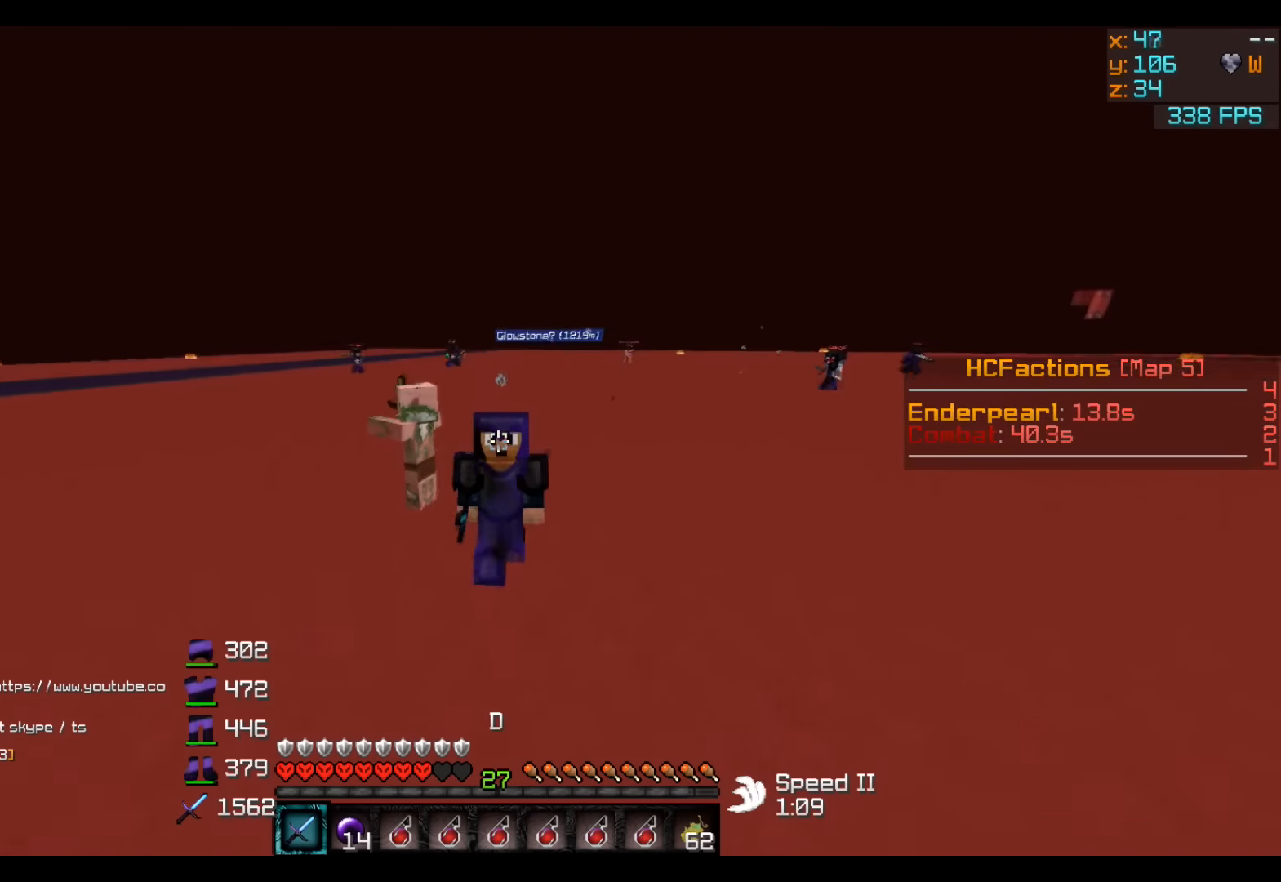
{"keys": ["a", "w"], "events": [[250, "a", "down"]]}
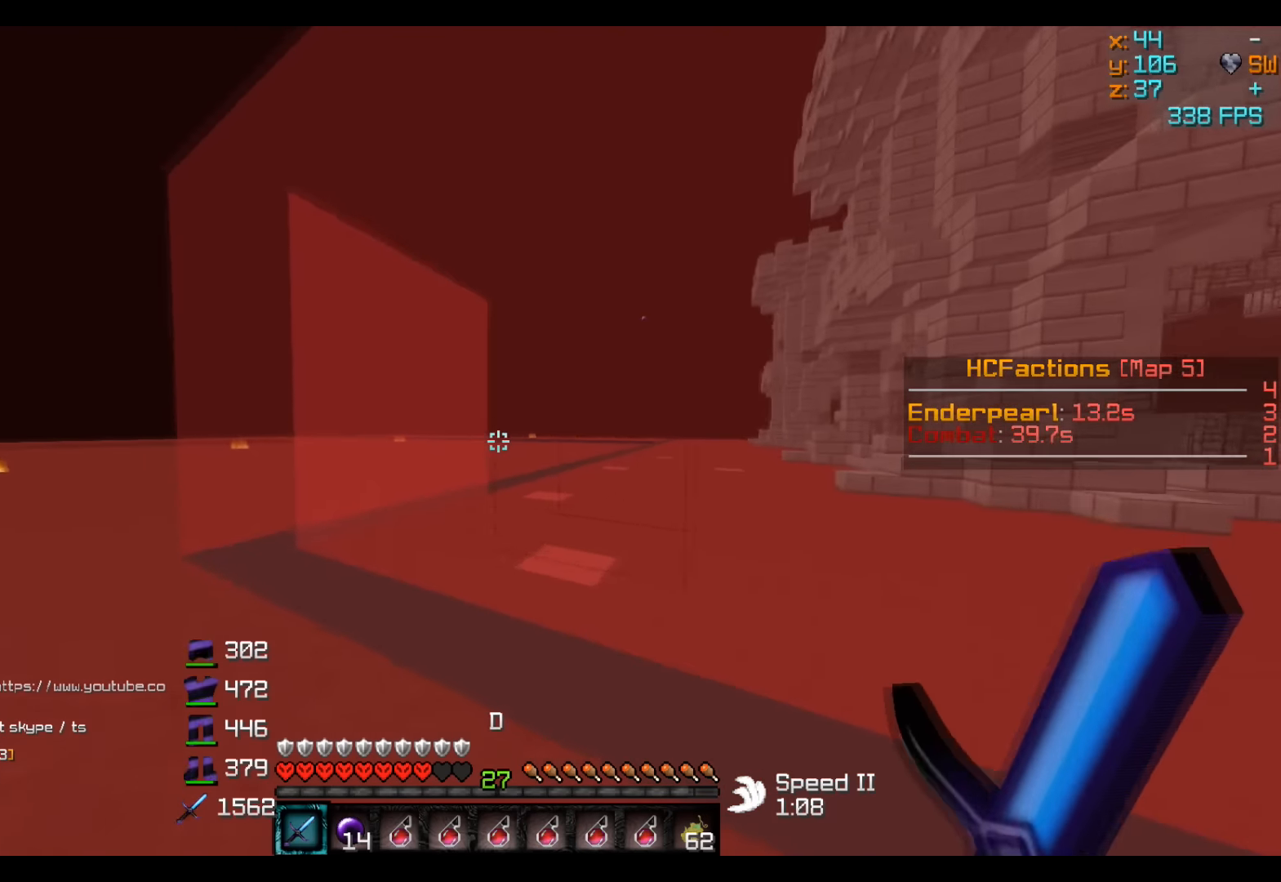
{"keys": ["a", "w"], "events": []}
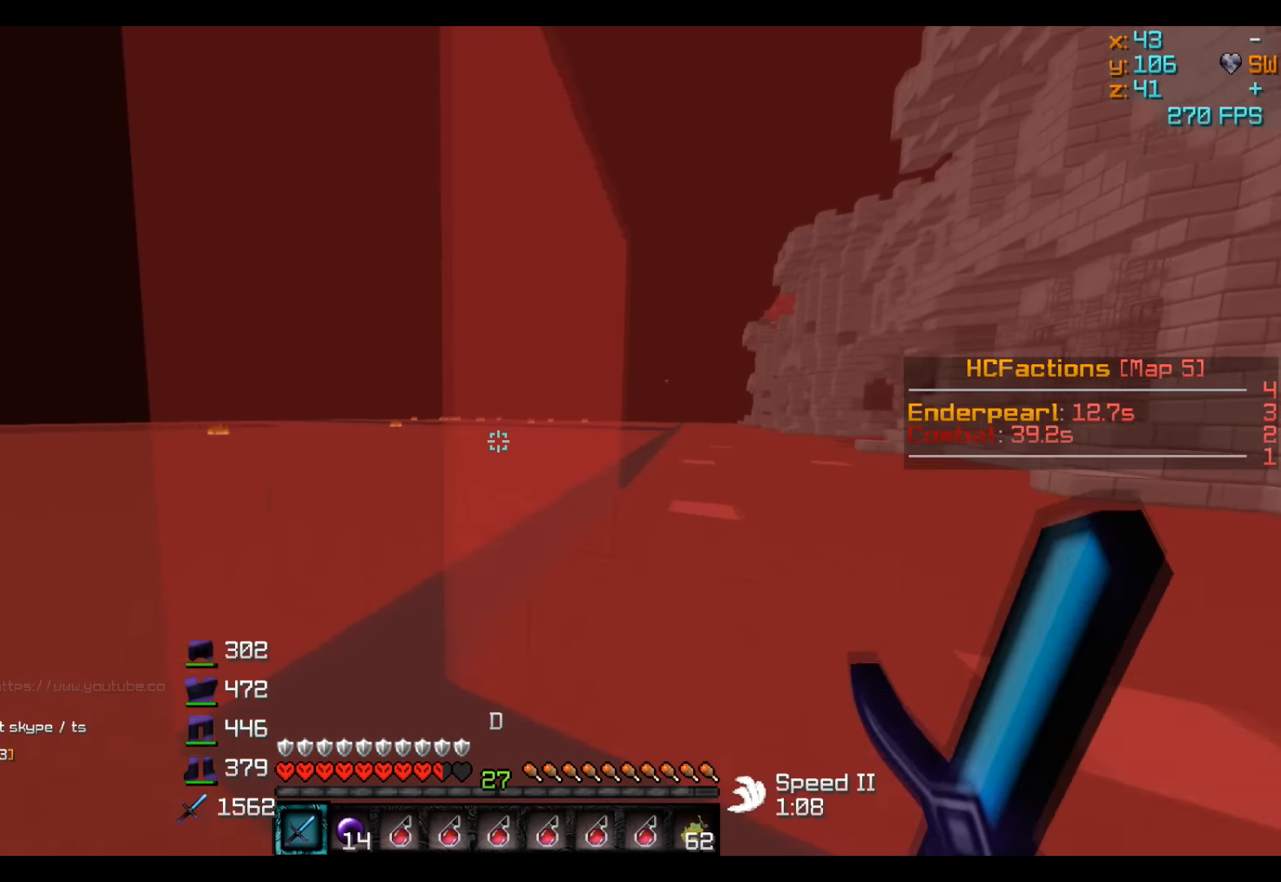
{"keys": ["w"], "events": [[350, "a", "up"]]}
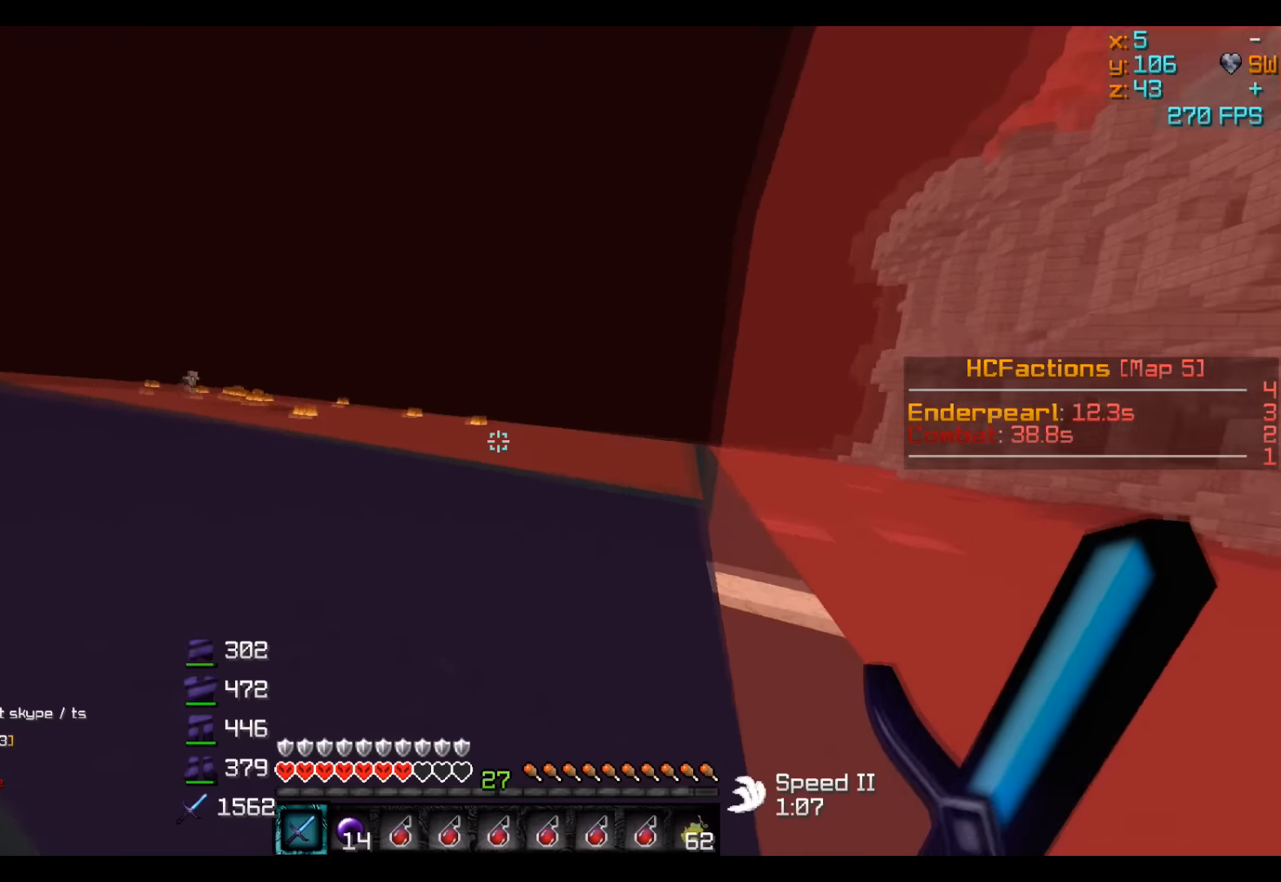
{"keys": ["w"], "events": []}
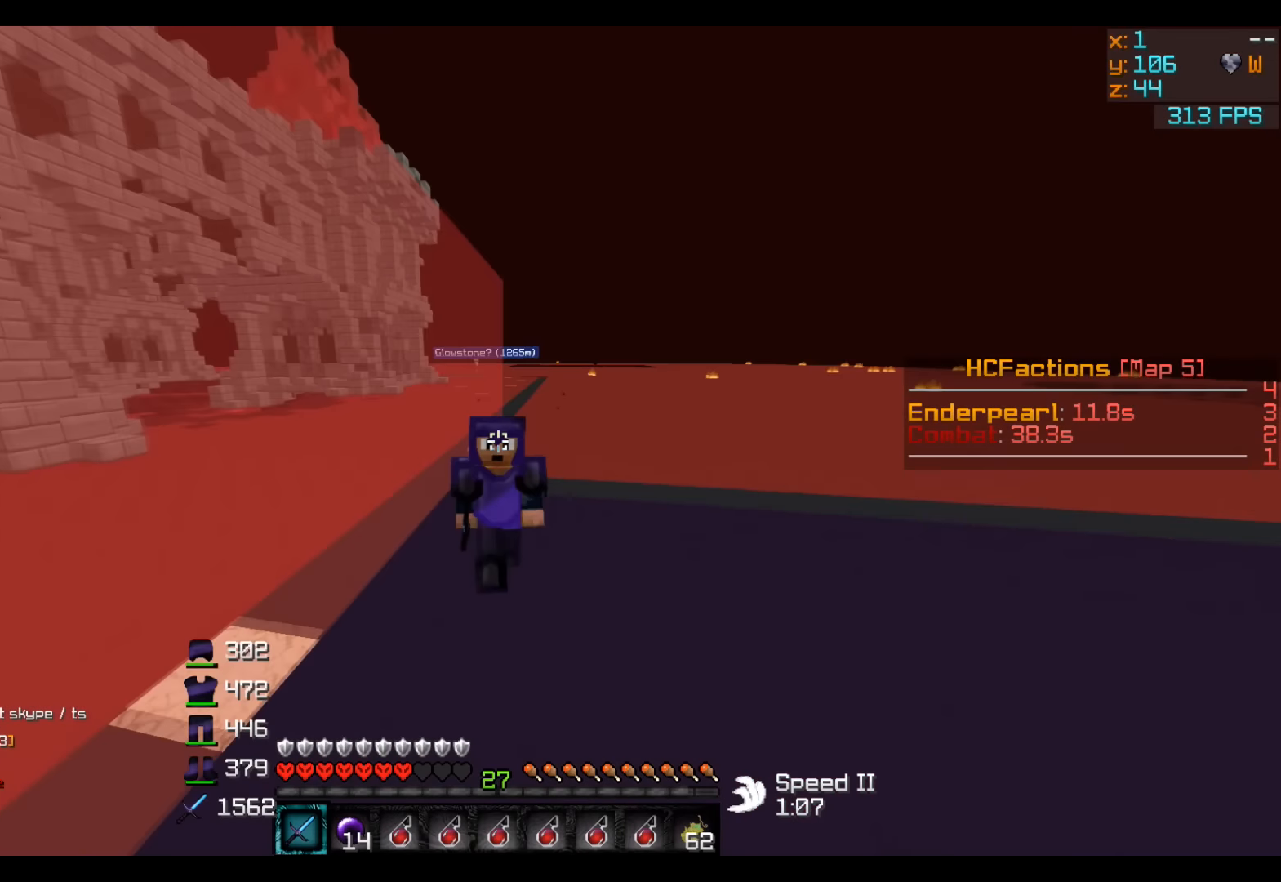
{"keys": ["w"], "events": []}
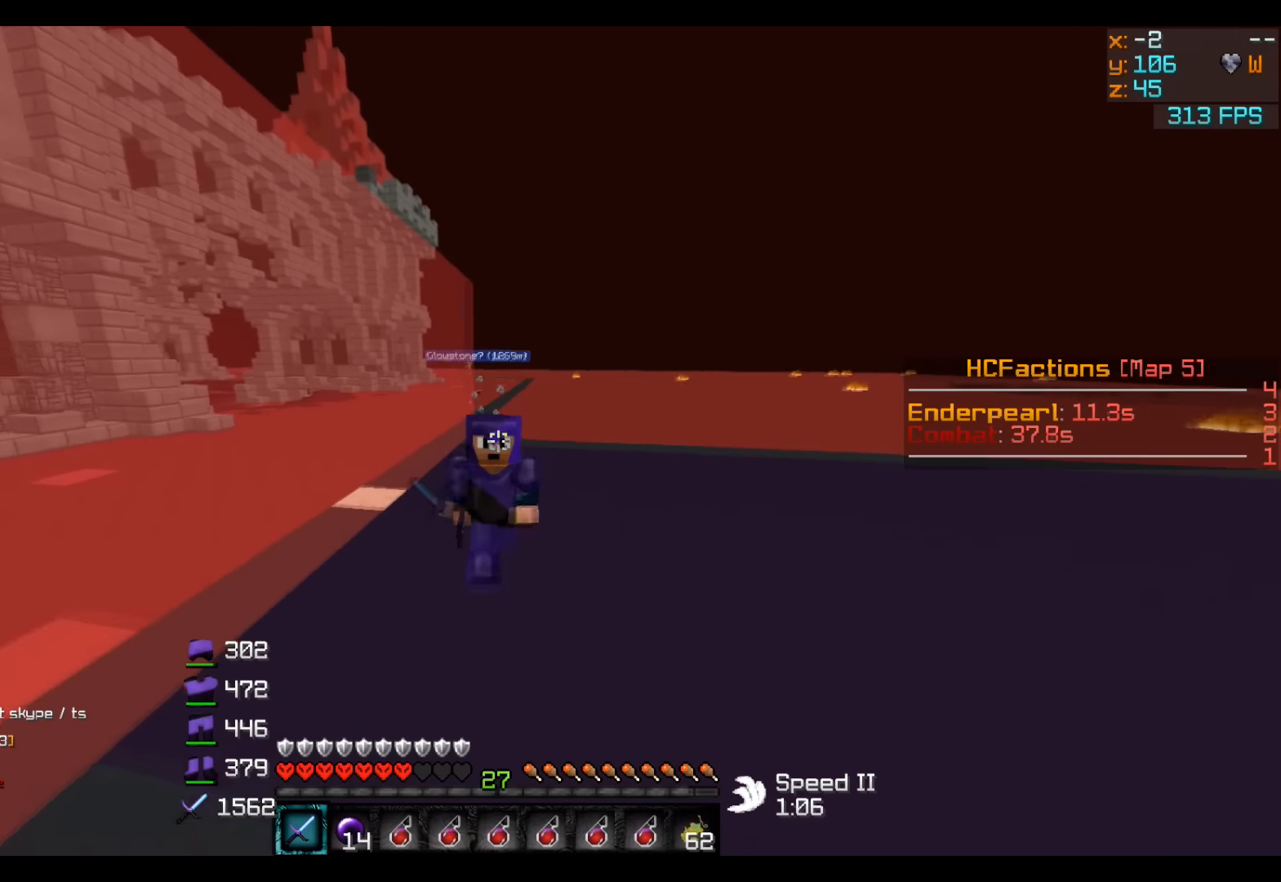
{"keys": ["w"], "events": []}
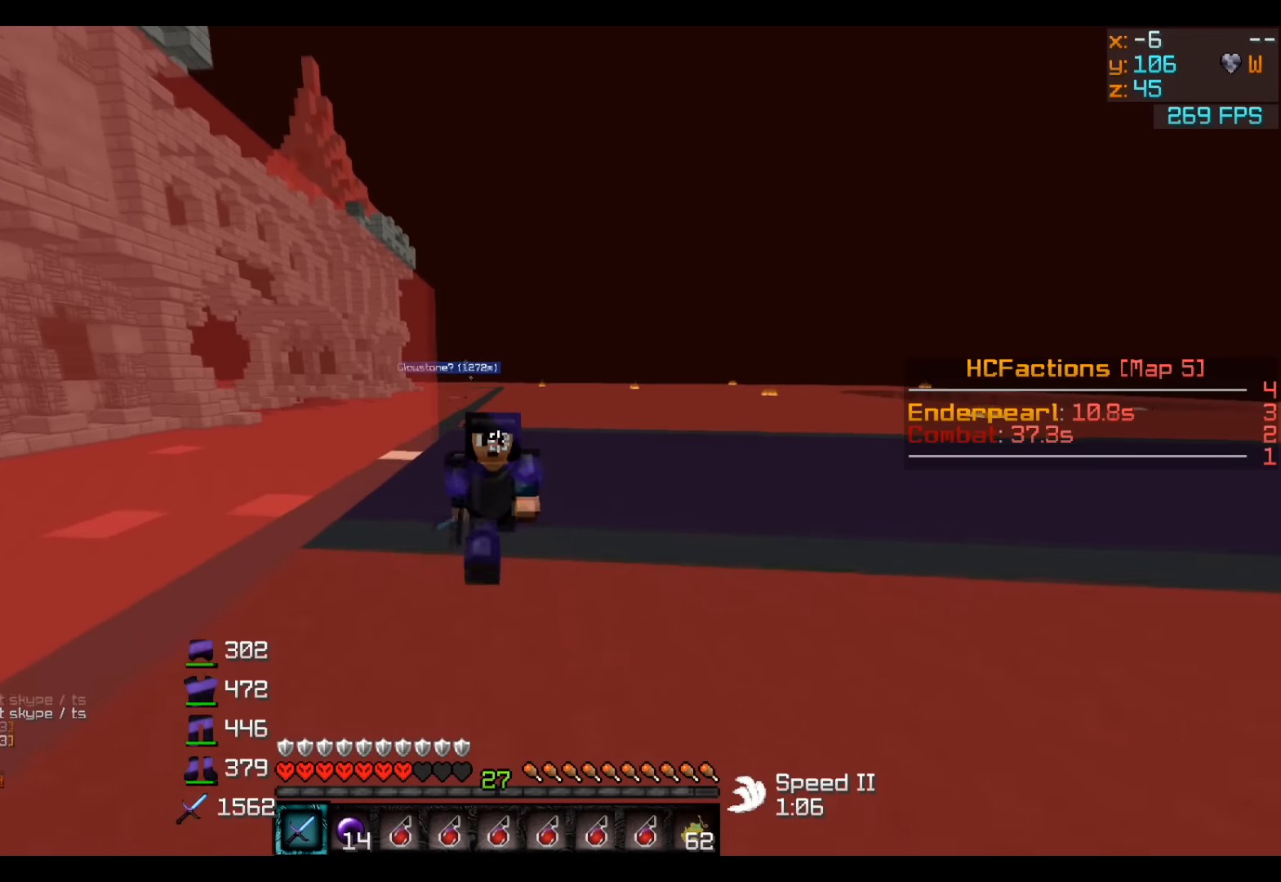
{"keys": ["w"], "events": []}
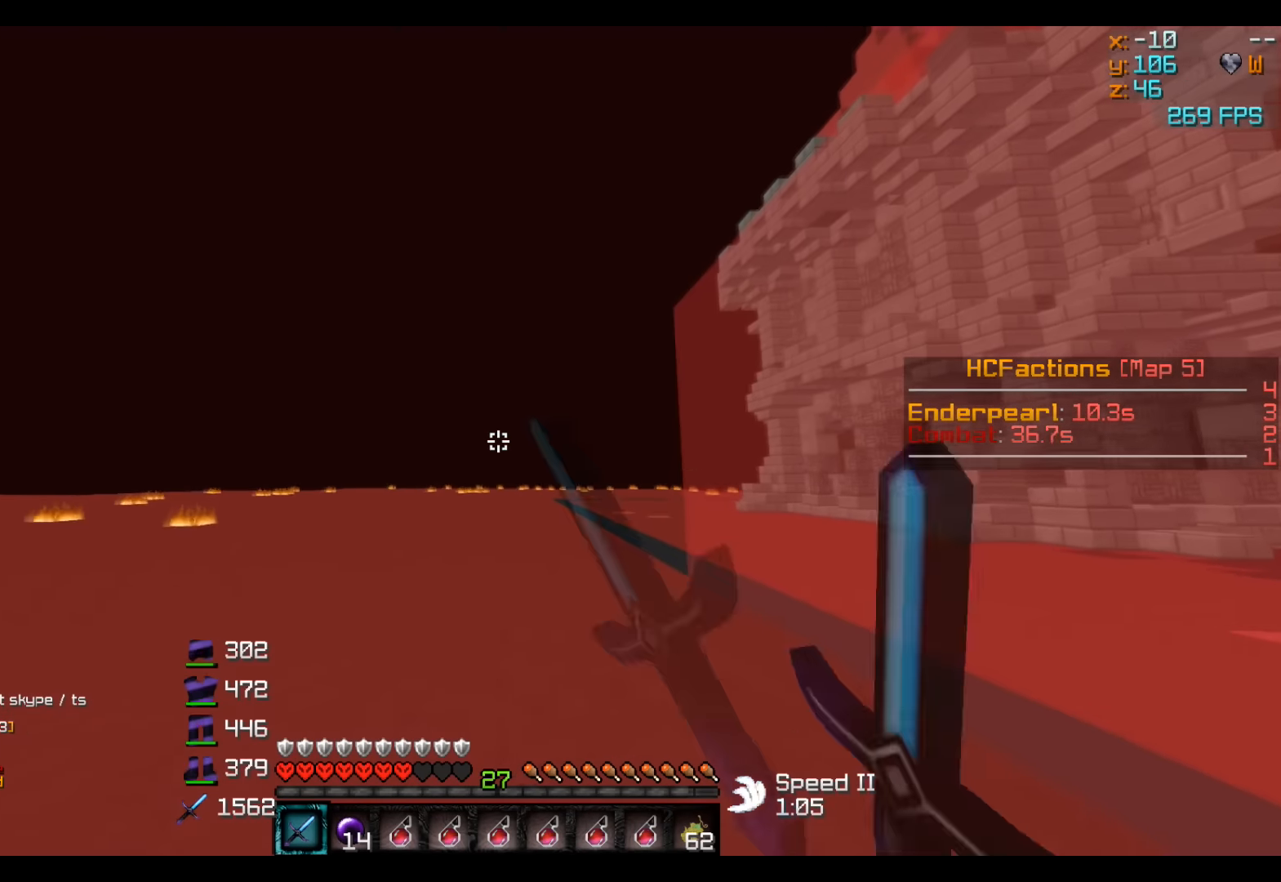
{"keys": ["w"], "events": []}
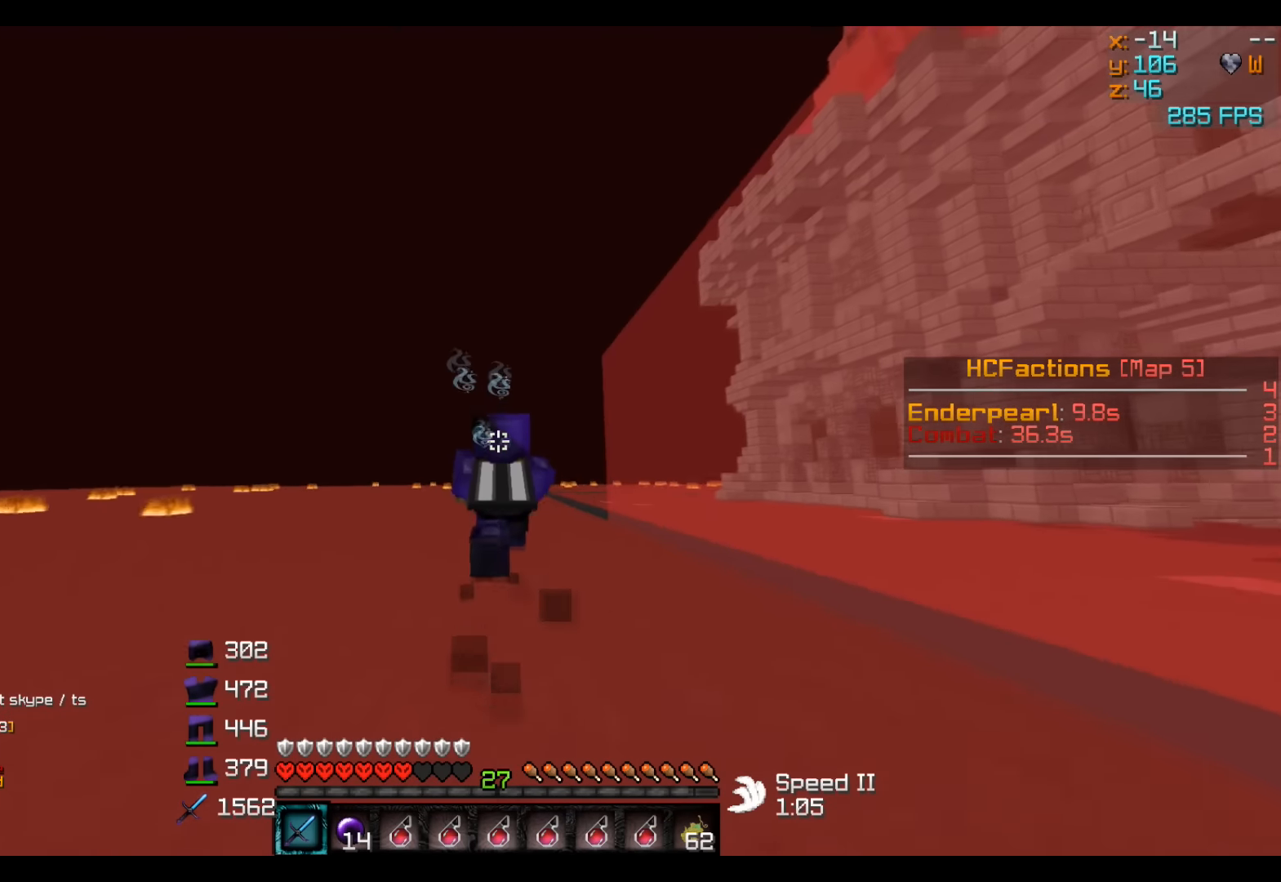
{"keys": ["w"], "events": []}
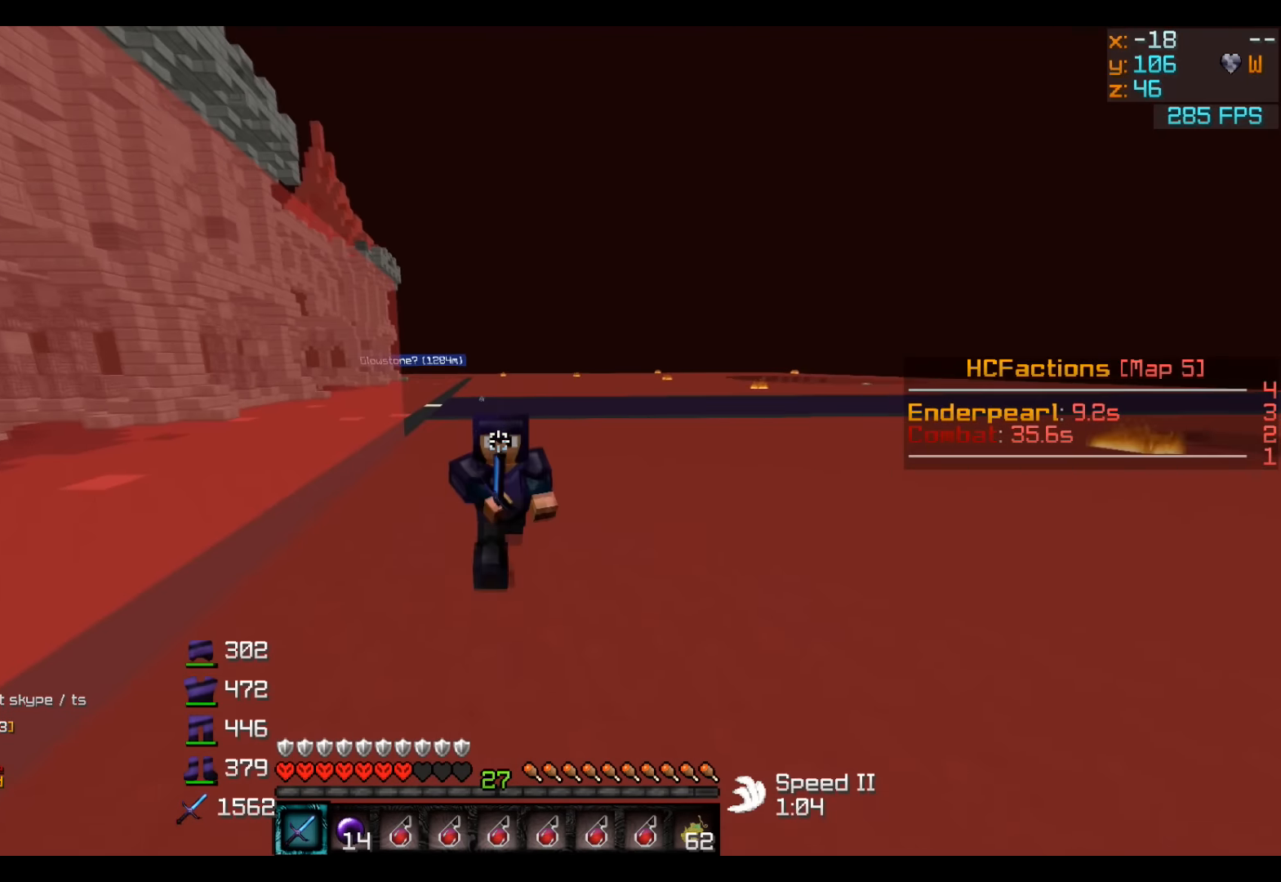
{"keys": ["w"], "events": []}
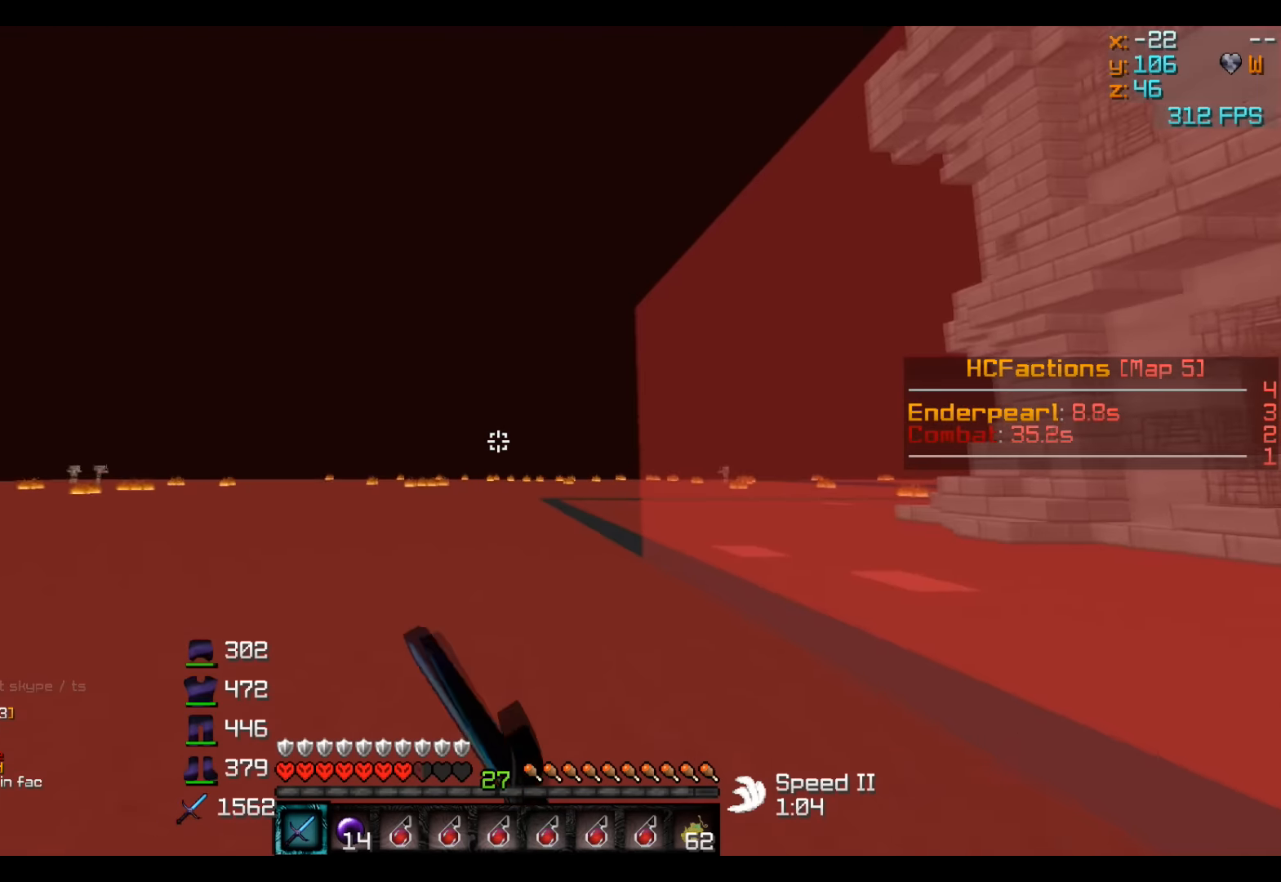
{"keys": ["w"], "events": []}
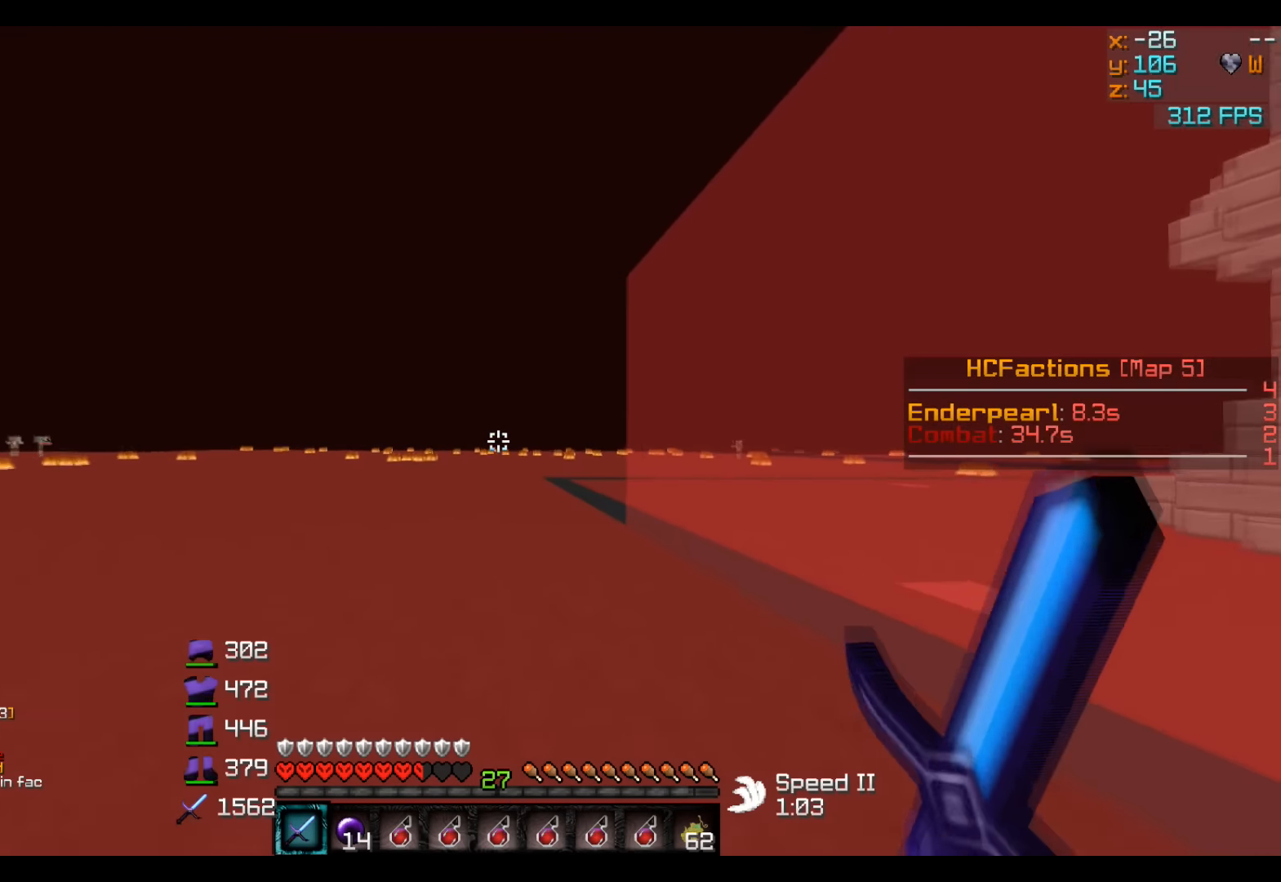
{"keys": ["w"], "events": []}
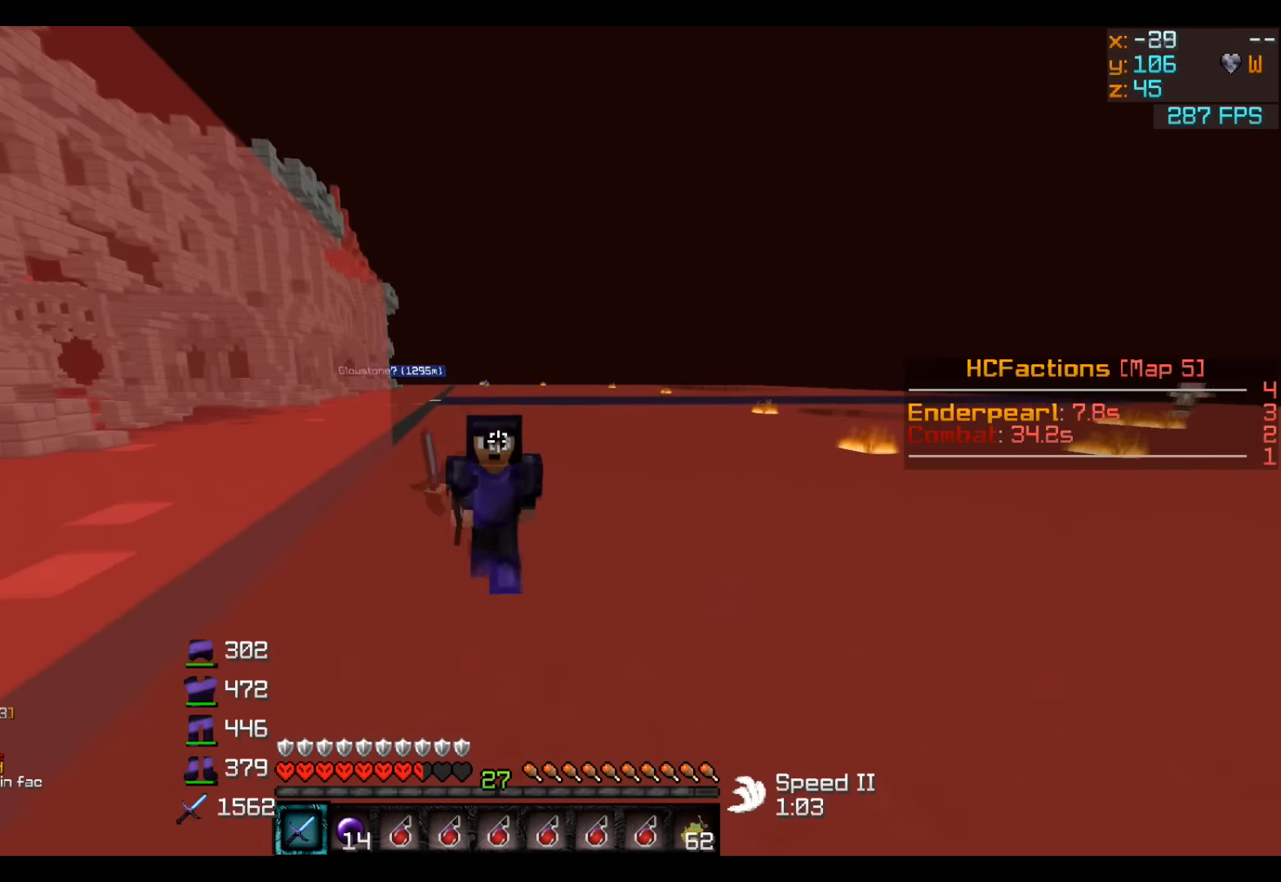
{"keys": ["w"], "events": []}
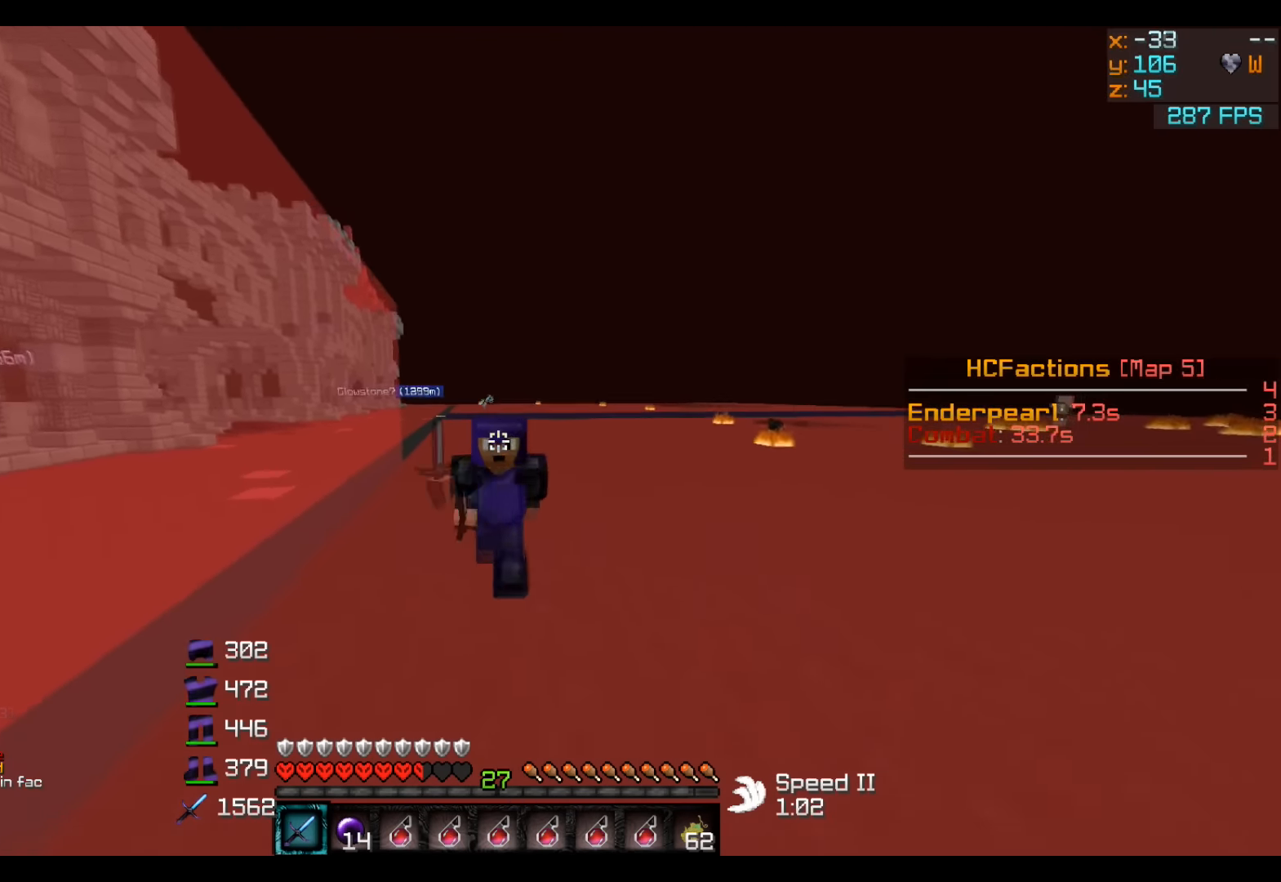
{"keys": ["a", "w"], "events": [[500, "a", "down"]]}
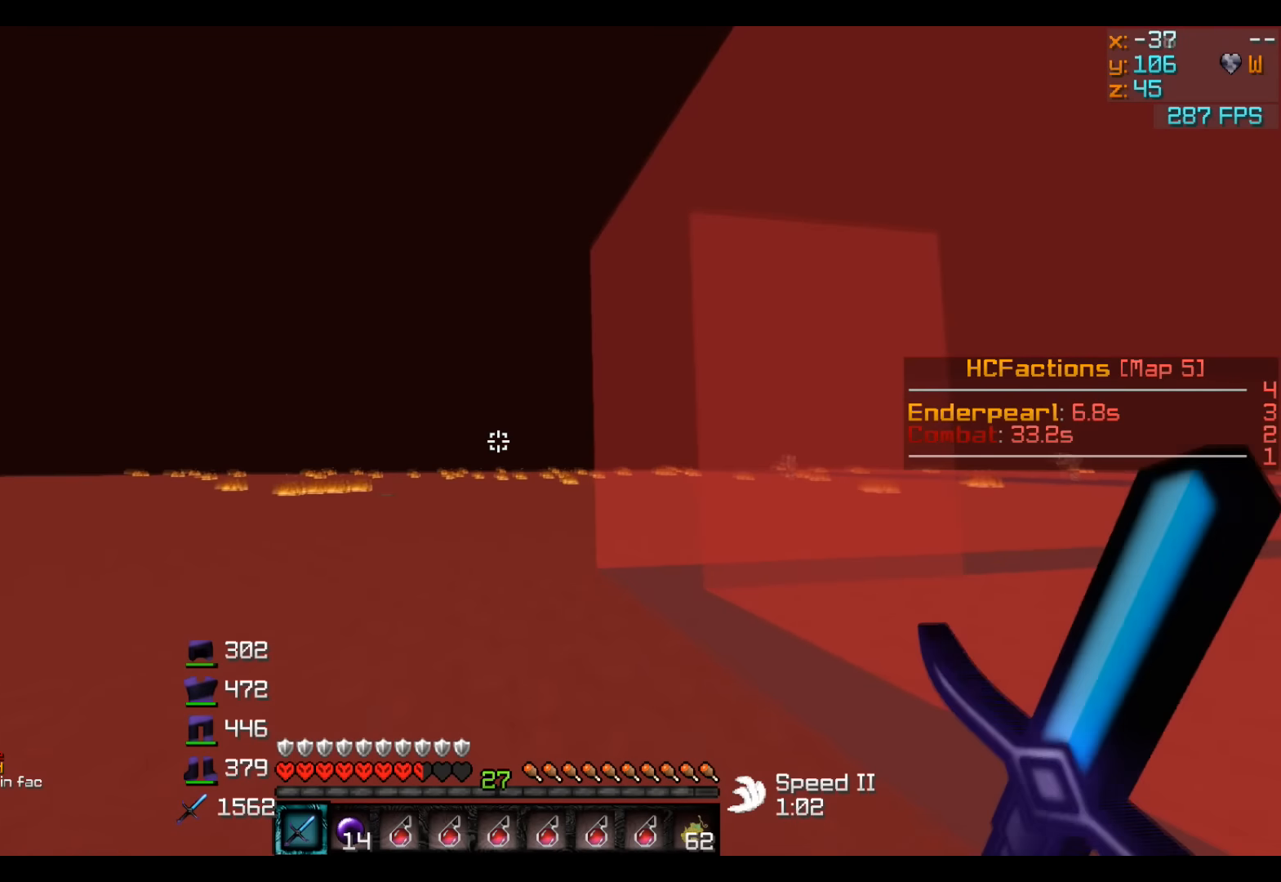
{"keys": ["a", "w"], "events": [[250, "a", "up"], [450, "a", "down"]]}
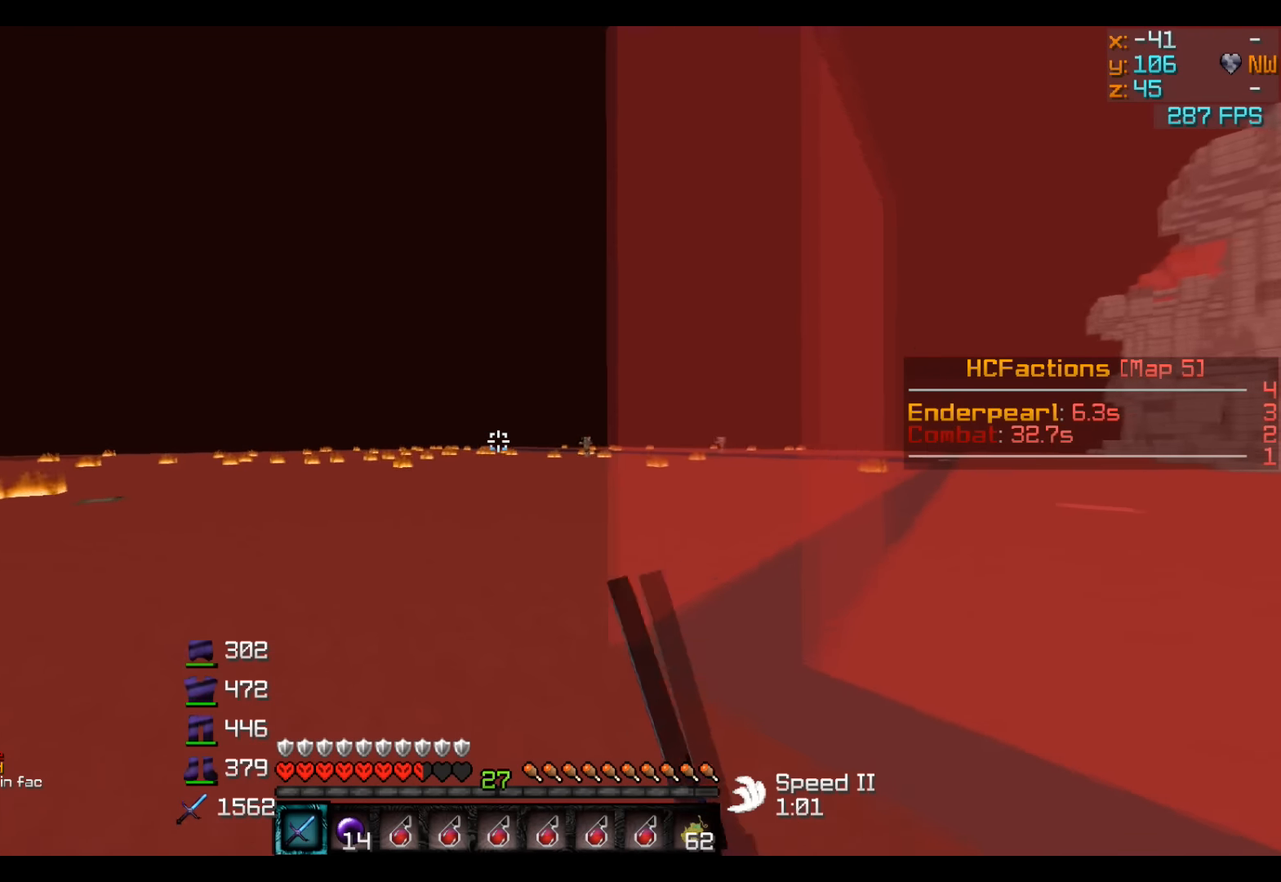
{"keys": ["w"], "events": [[250, "a", "up"]]}
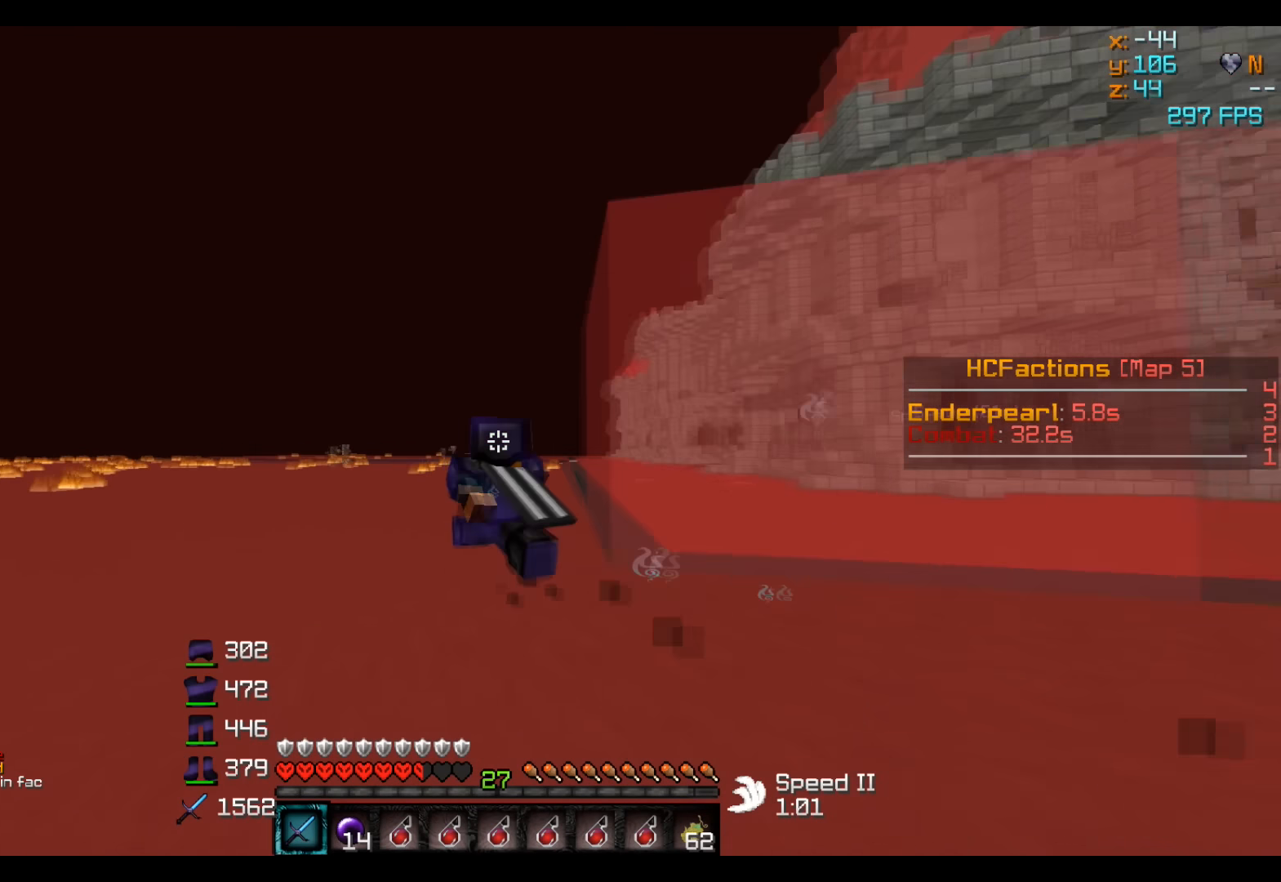
{"keys": ["w"], "events": []}
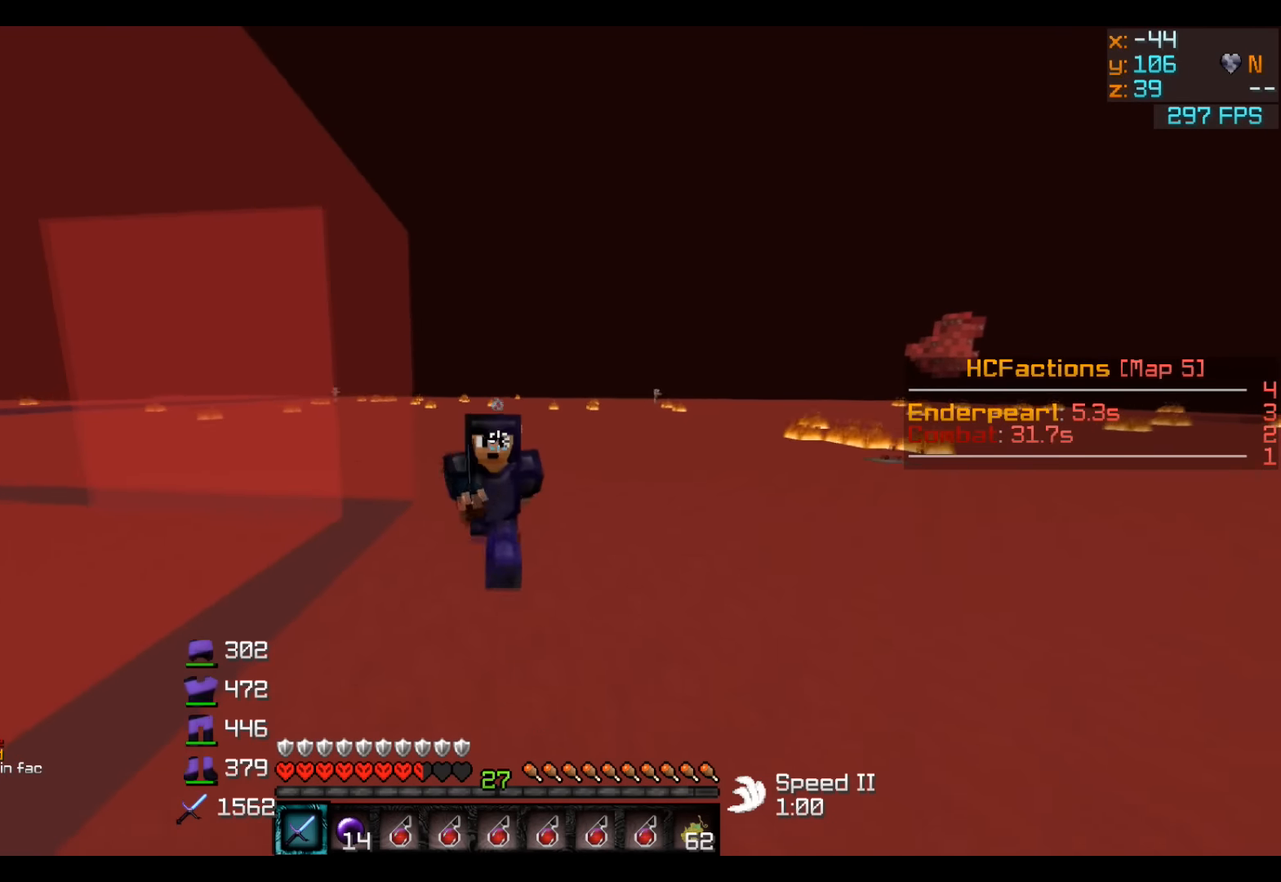
{"keys": ["w"], "events": []}
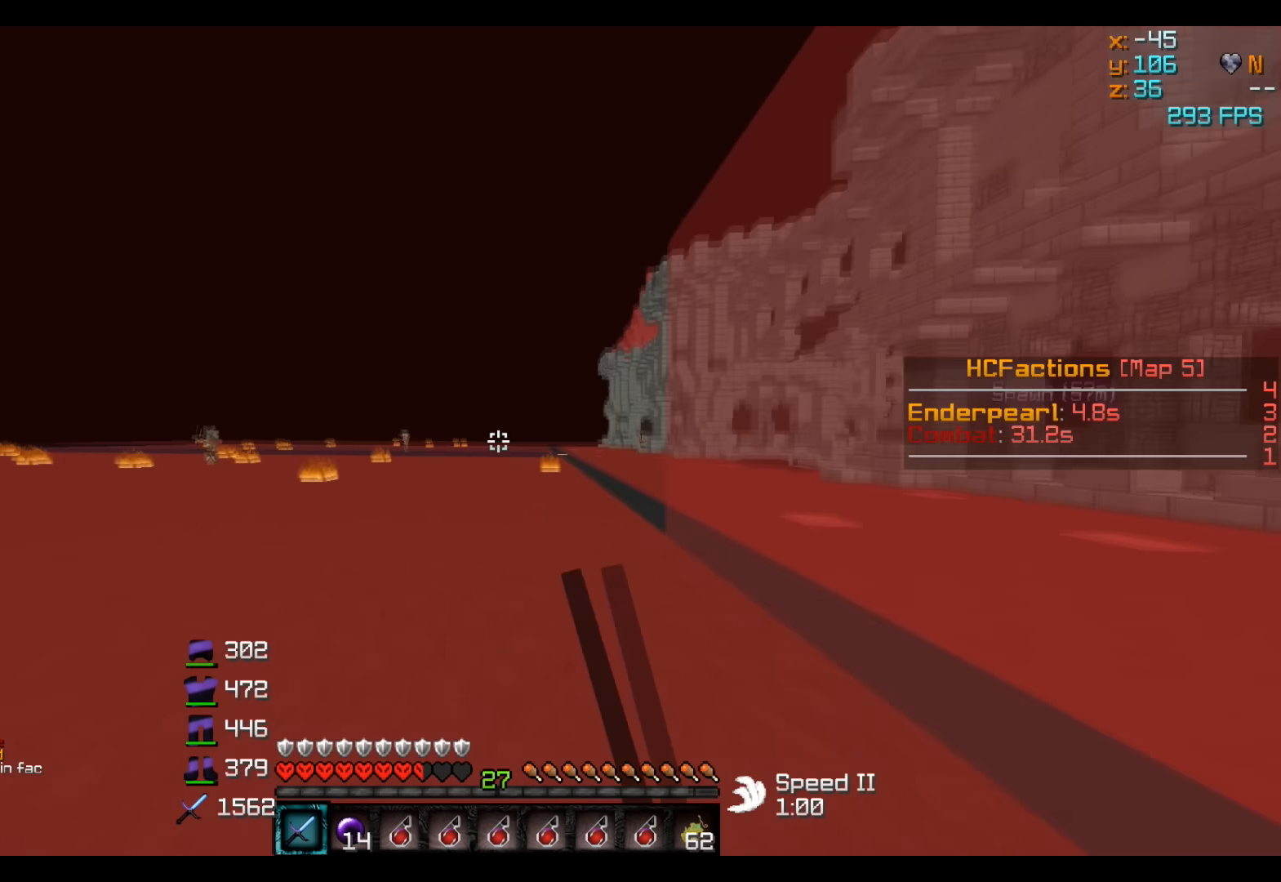
{"keys": ["w"], "events": []}
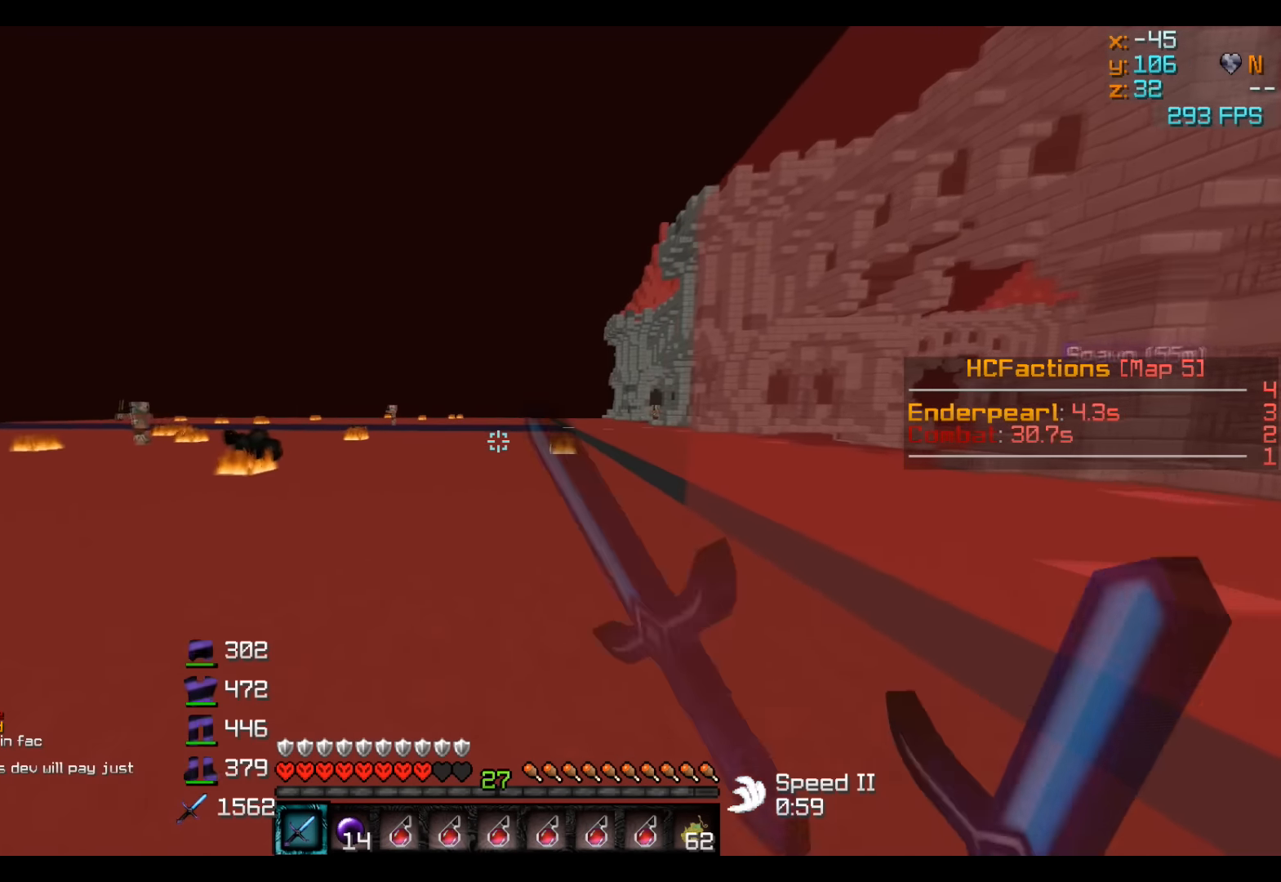
{"keys": ["w"], "events": []}
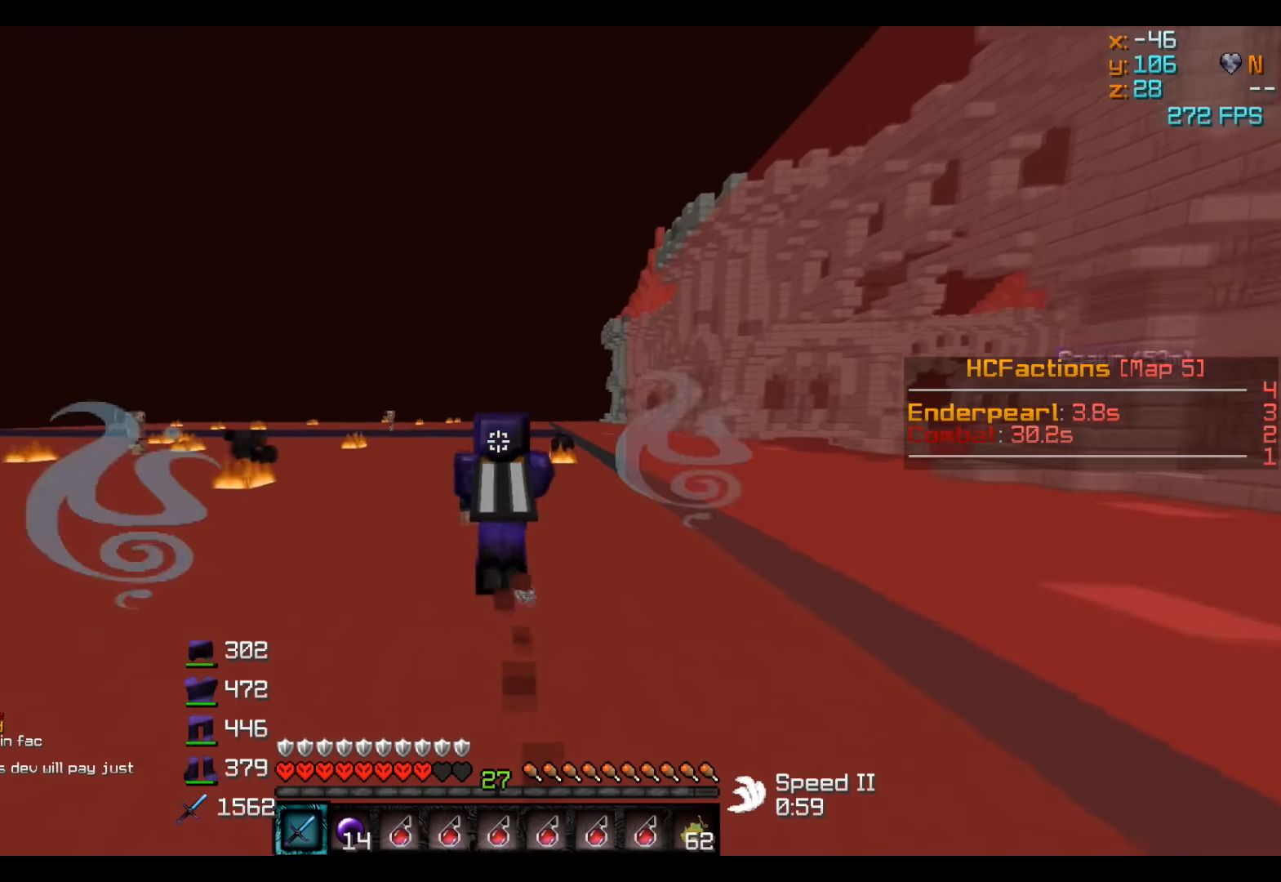
{"keys": ["w"], "events": []}
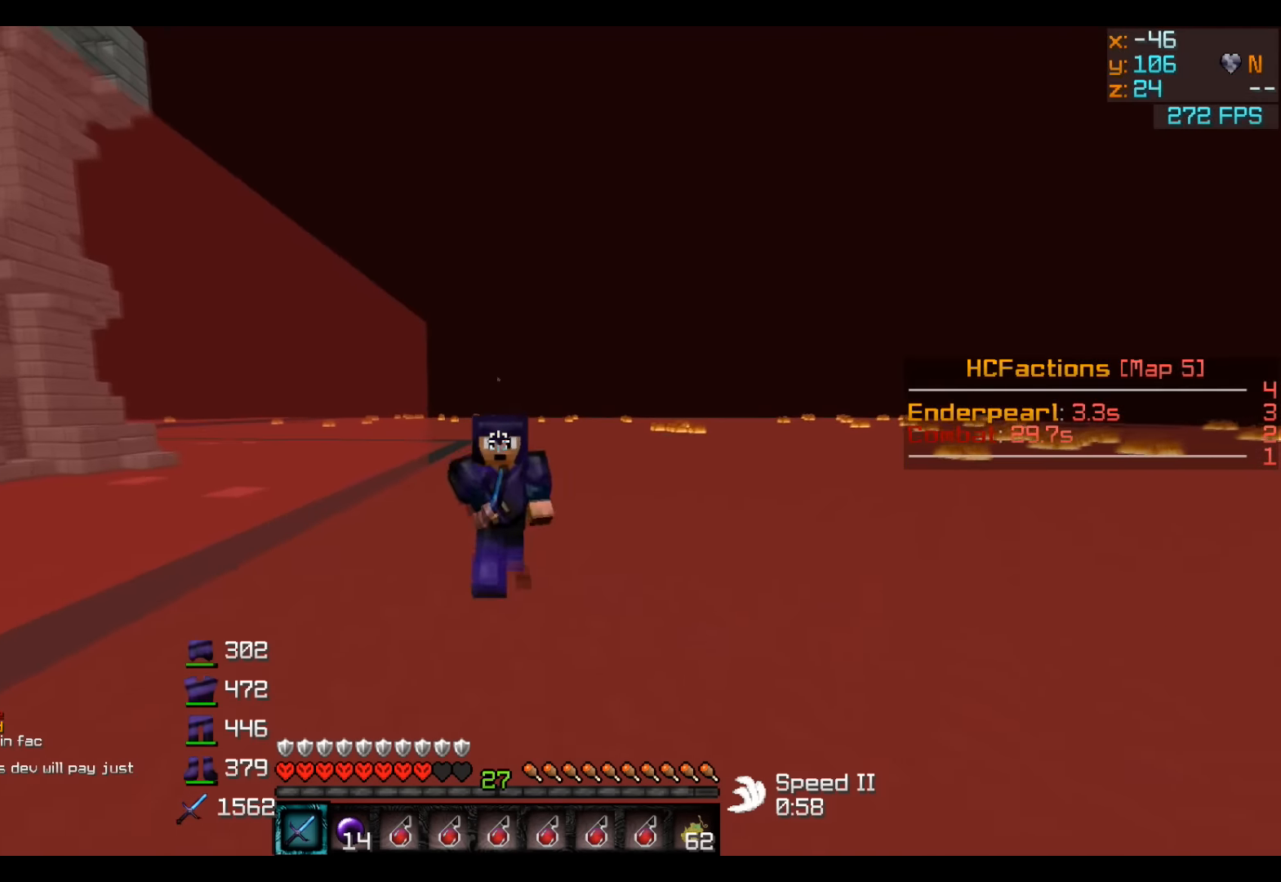
{"keys": ["w"], "events": []}
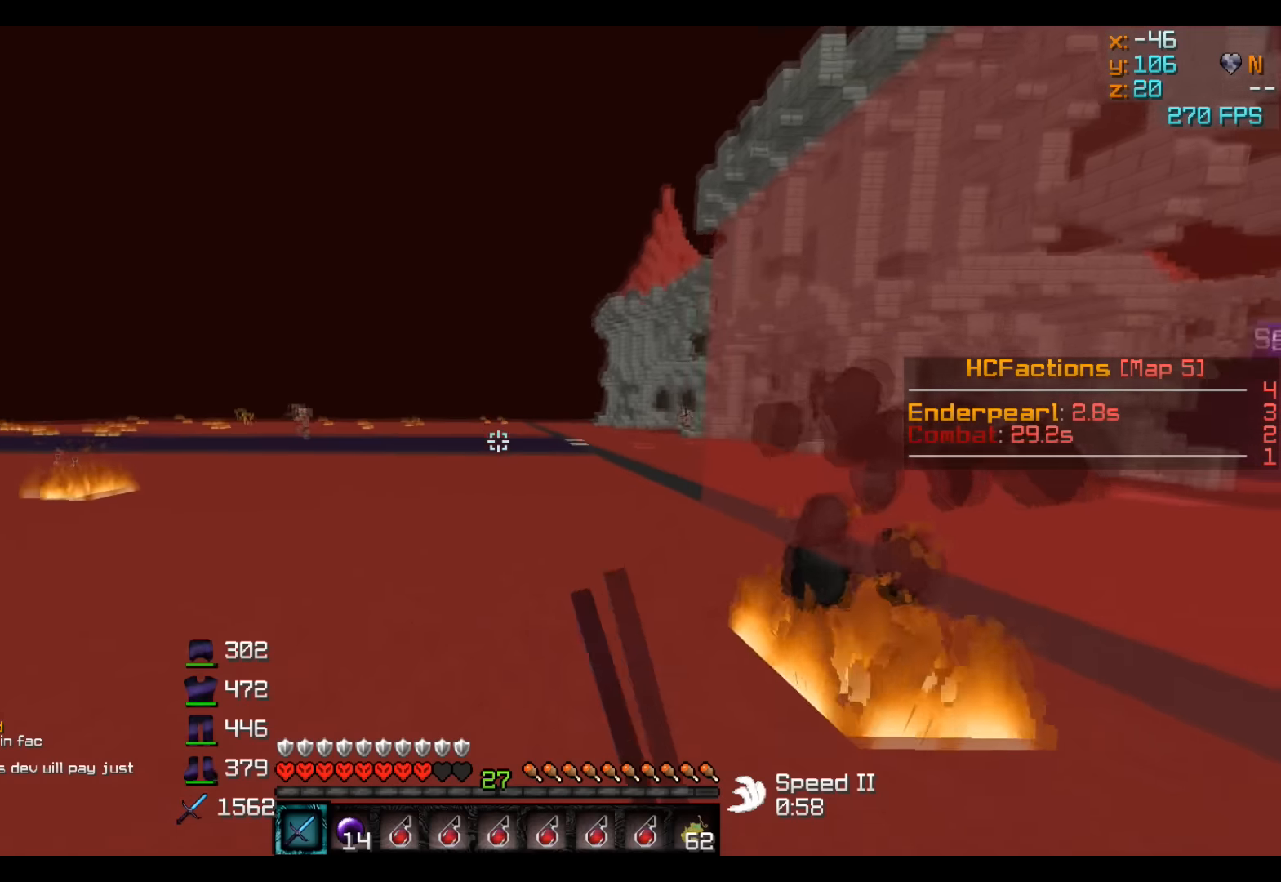
{"keys": ["a", "w"], "events": [[484, "a", "down"]]}
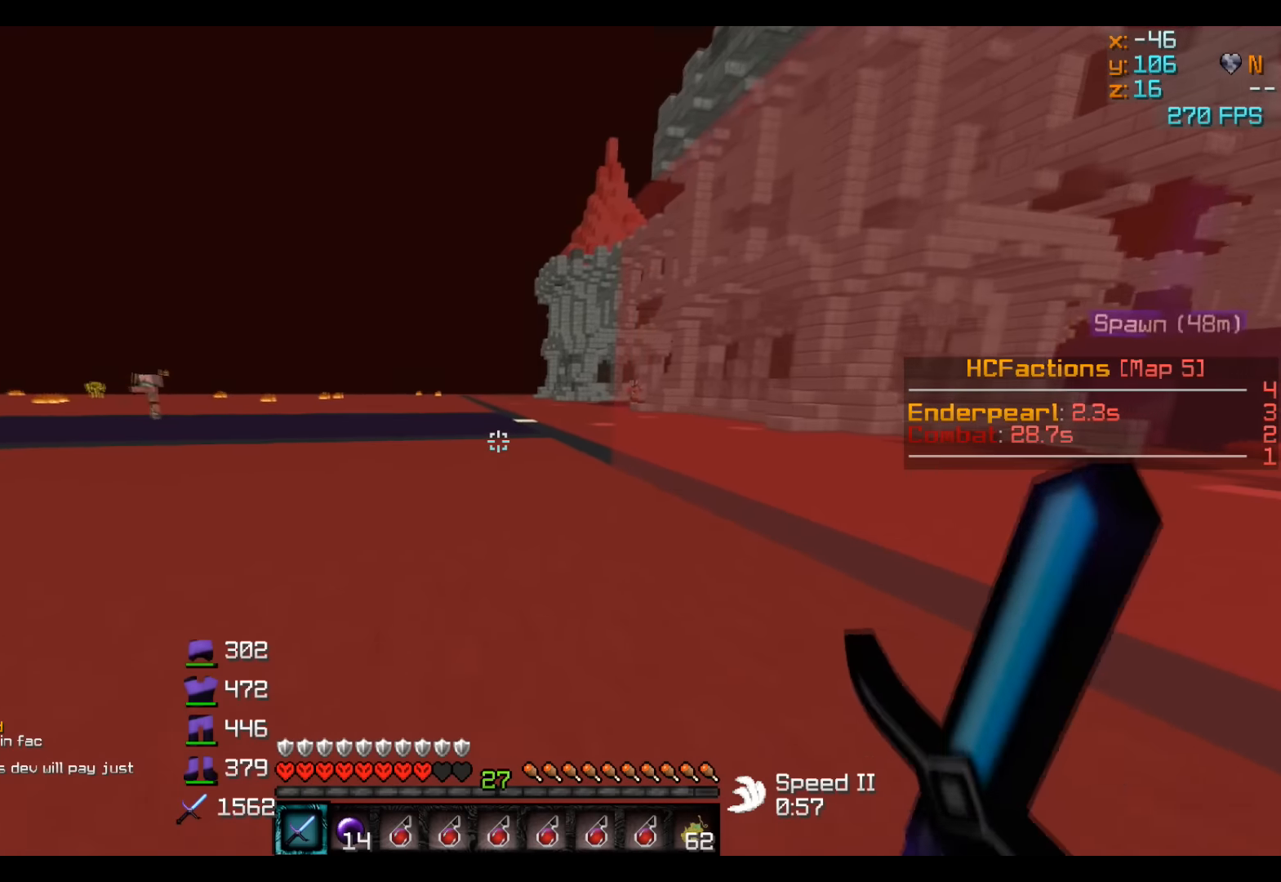
{"keys": ["a", "w"], "events": []}